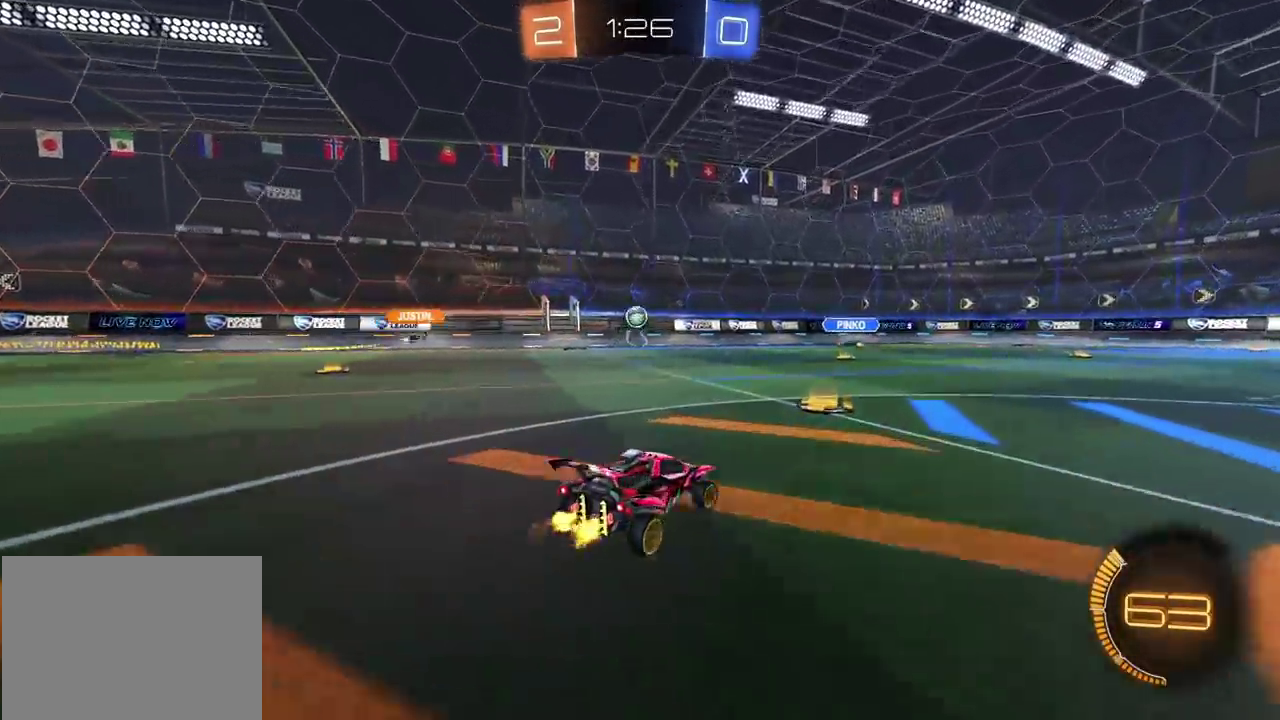
Gameplay with a controller (PlayStation layout); each line is a JSON object with the inputs held at the frame after it. "events" lists button and stick changes between this image and that frame as [ms after this image, input, new state], when the widget could be followed in between. Not read: L1 L3 R1 R3.
{"buttons": ["R2"], "left_stick": "up-right", "right_stick": "center", "events": [[67, "left_stick", "center"], [117, "left_stick", "up-right"]]}
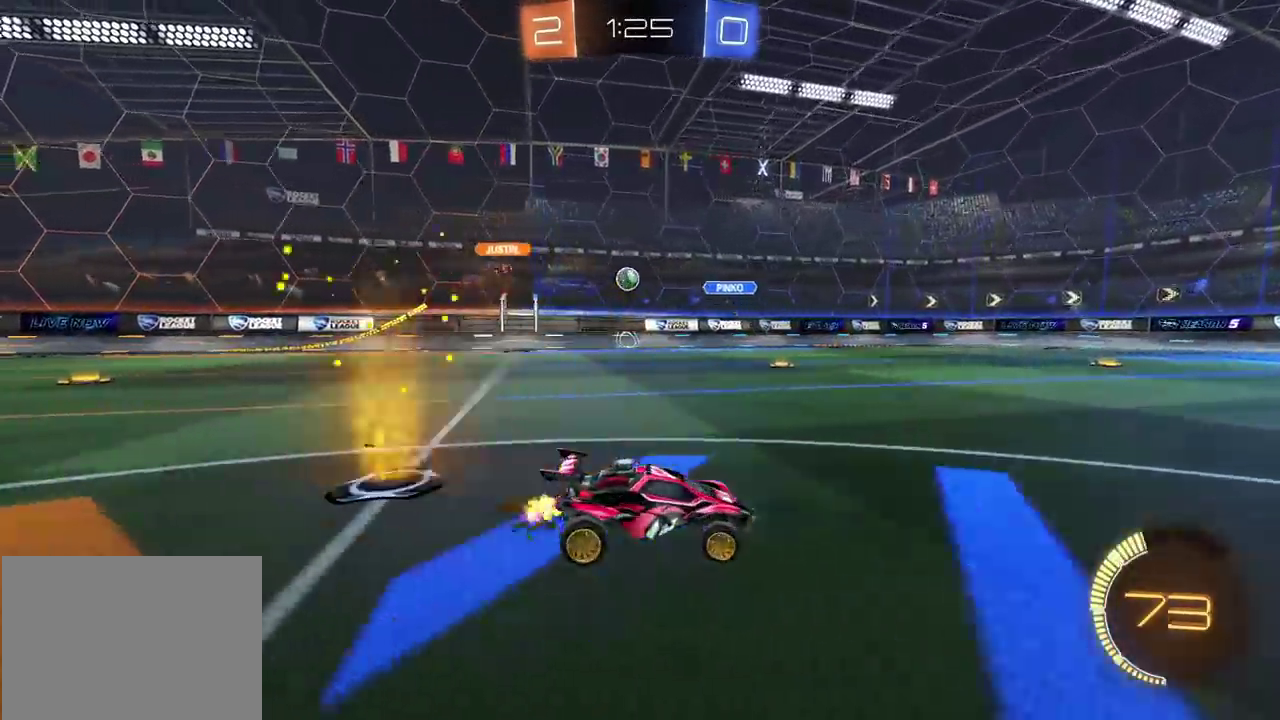
{"buttons": ["R2"], "left_stick": "left", "right_stick": "center", "events": [[117, "left_stick", "center"], [200, "L2", "down"], [217, "left_stick", "left"], [367, "R2", "up"], [400, "L2", "up"], [500, "R2", "down"]]}
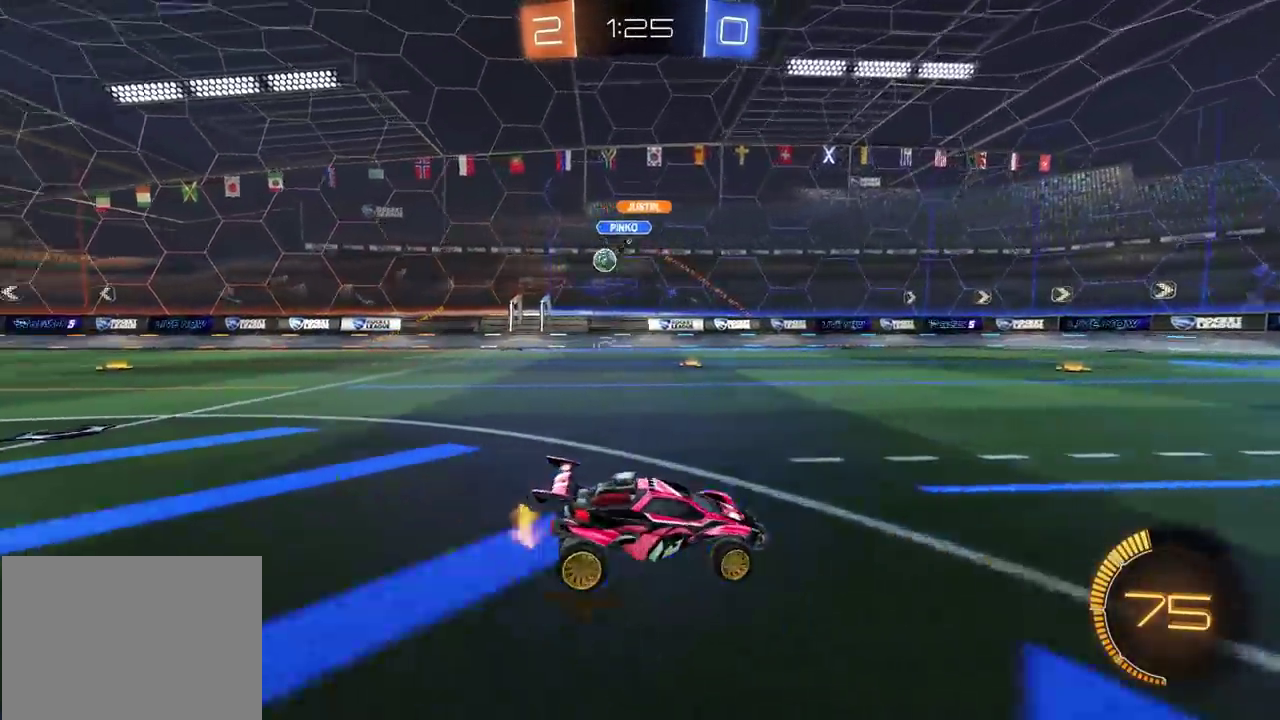
{"buttons": ["R2"], "left_stick": "left", "right_stick": "left", "events": [[383, "right_stick", "left"]]}
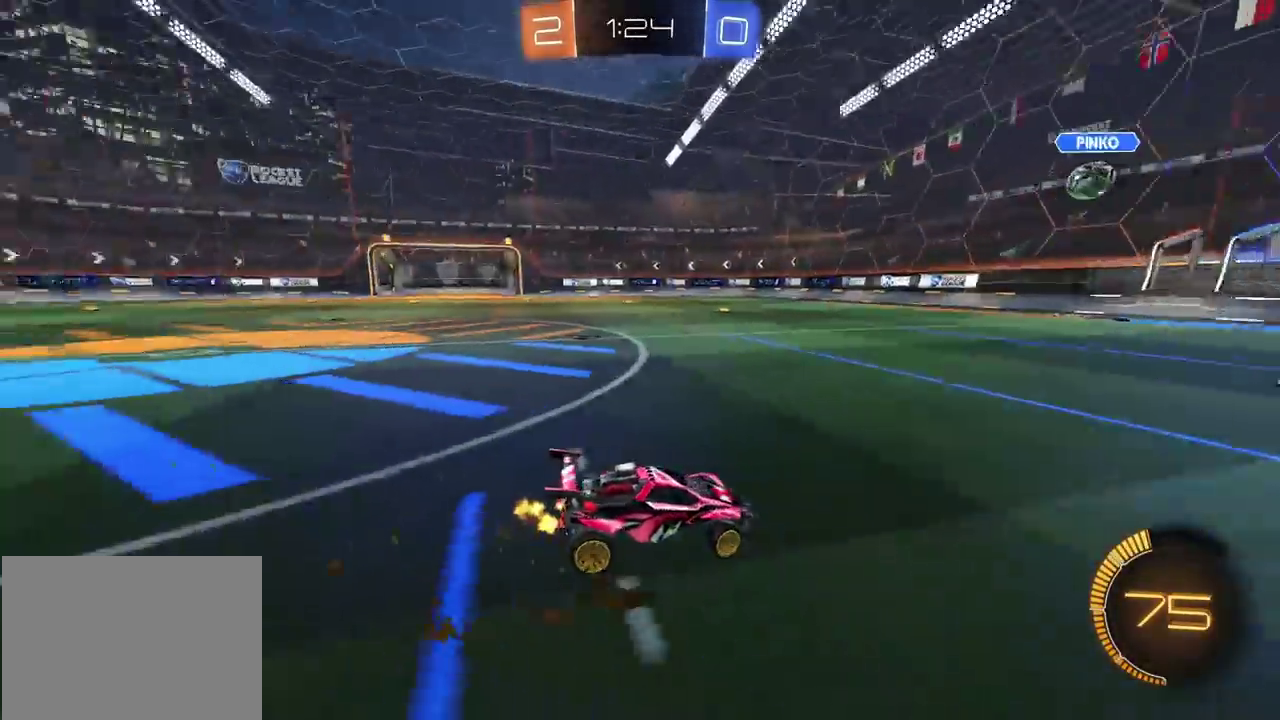
{"buttons": ["CIRCLE", "R2"], "left_stick": "left", "right_stick": "center", "events": [[50, "right_stick", "center"], [483, "CIRCLE", "down"]]}
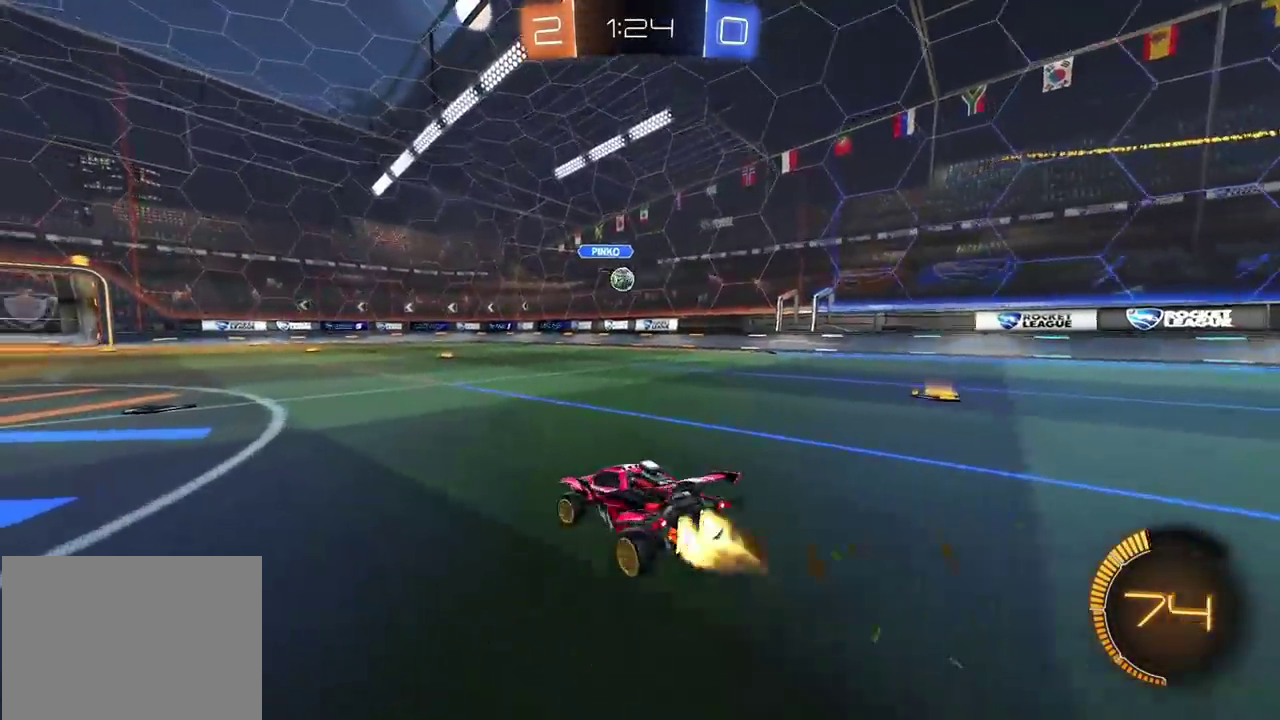
{"buttons": ["CROSS", "CIRCLE", "R2"], "left_stick": "down", "right_stick": "center", "events": [[250, "left_stick", "down-left"], [317, "CROSS", "down"], [367, "CROSS", "up"], [383, "left_stick", "up-right"], [450, "CROSS", "down"], [450, "left_stick", "down"]]}
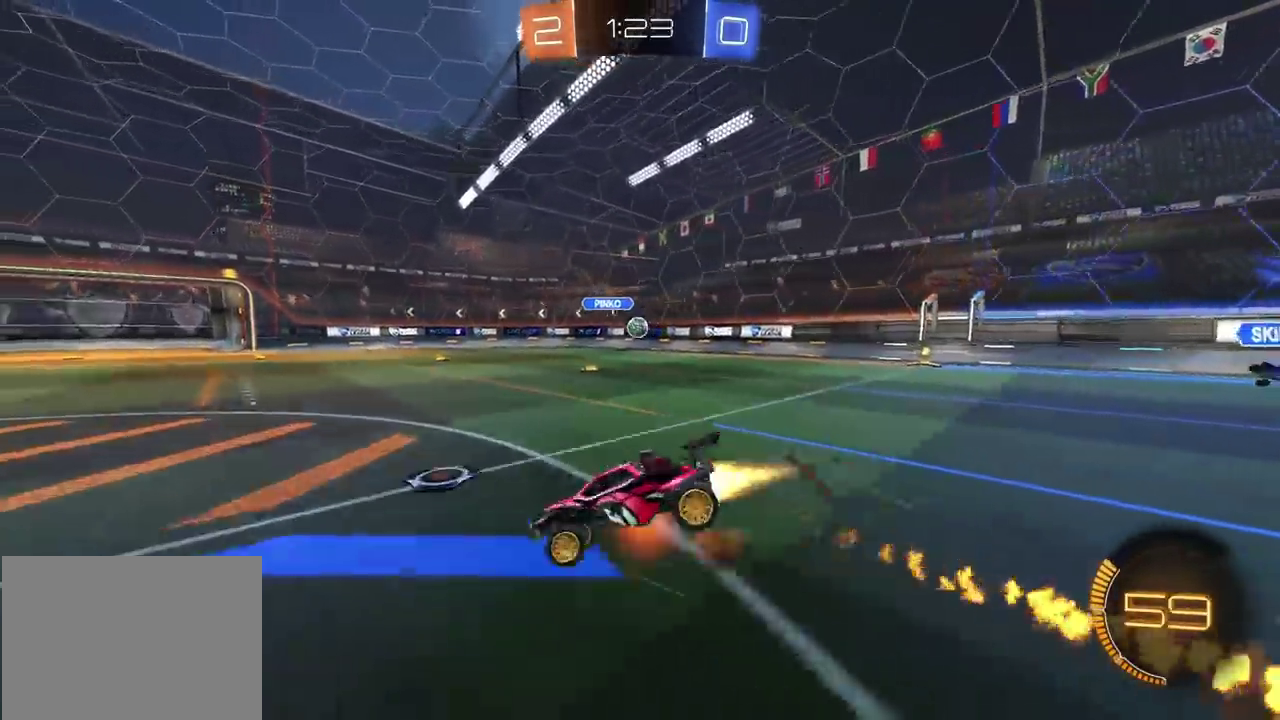
{"buttons": ["R2"], "left_stick": "down-right", "right_stick": "center", "events": [[33, "TRIANGLE", "down"], [83, "CROSS", "up"], [183, "TRIANGLE", "up"], [300, "CIRCLE", "up"], [350, "left_stick", "down-right"]]}
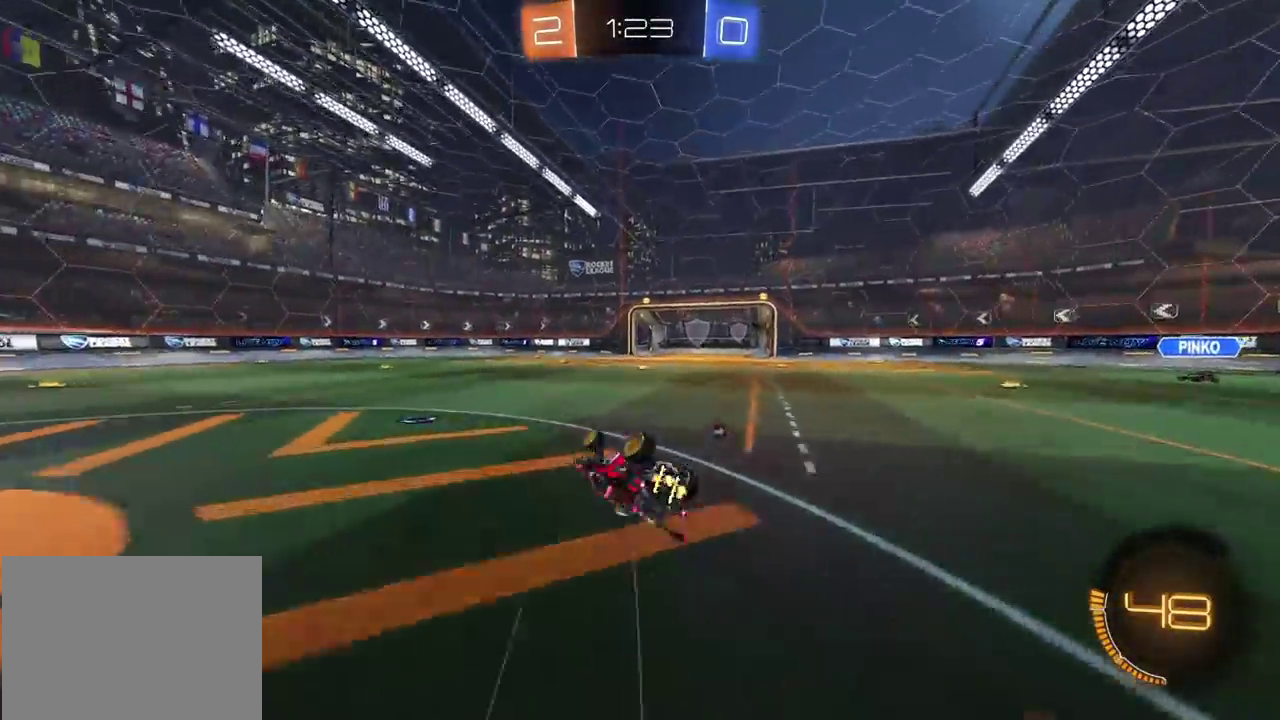
{"buttons": ["R2"], "left_stick": "center", "right_stick": "center", "events": [[100, "TRIANGLE", "down"], [200, "TRIANGLE", "up"], [450, "left_stick", "center"]]}
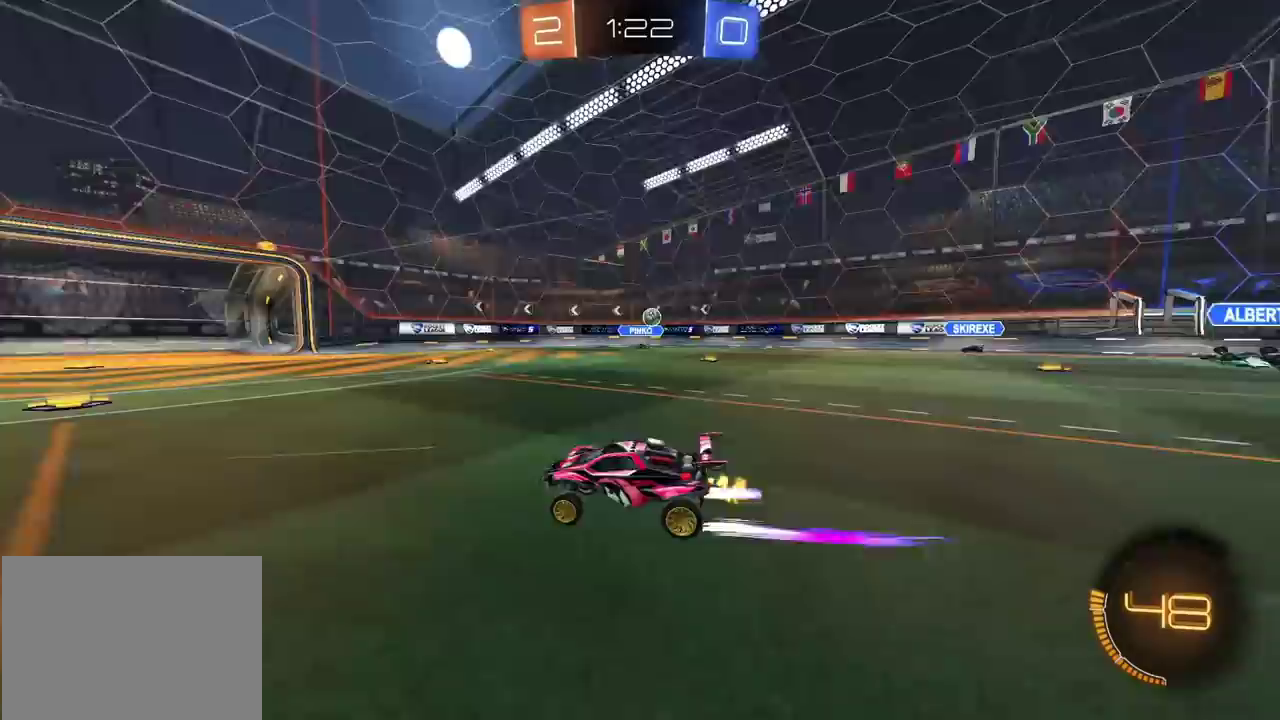
{"buttons": ["R2"], "left_stick": "center", "right_stick": "center", "events": [[83, "left_stick", "right"], [167, "left_stick", "center"]]}
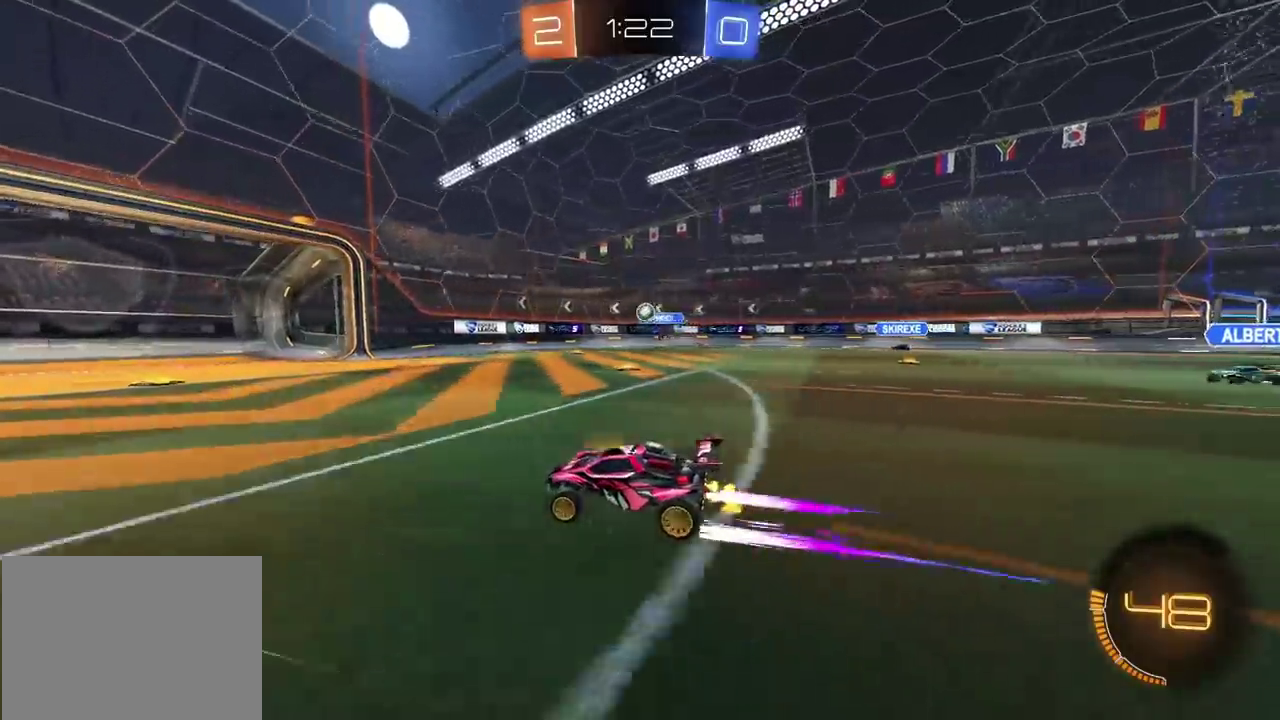
{"buttons": ["R2"], "left_stick": "up-right", "right_stick": "center", "events": [[100, "left_stick", "right"], [333, "left_stick", "up-right"]]}
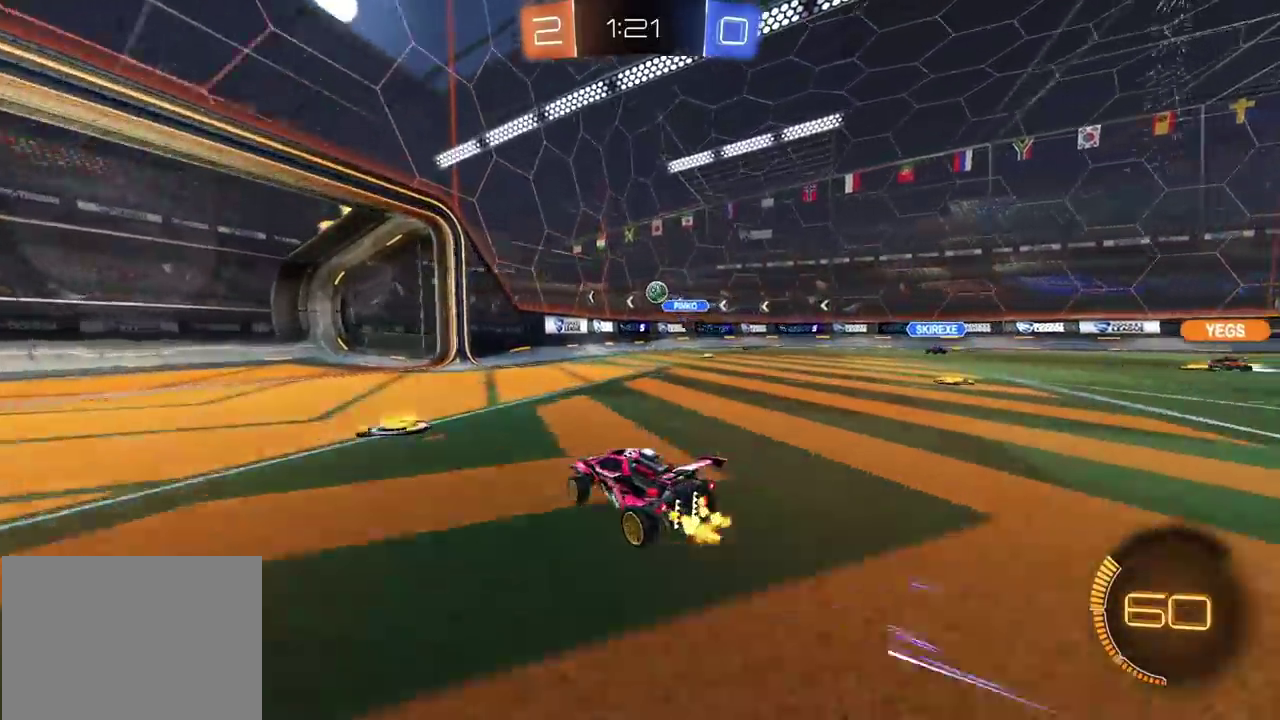
{"buttons": ["R2"], "left_stick": "left", "right_stick": "center", "events": [[133, "left_stick", "center"], [250, "left_stick", "left"]]}
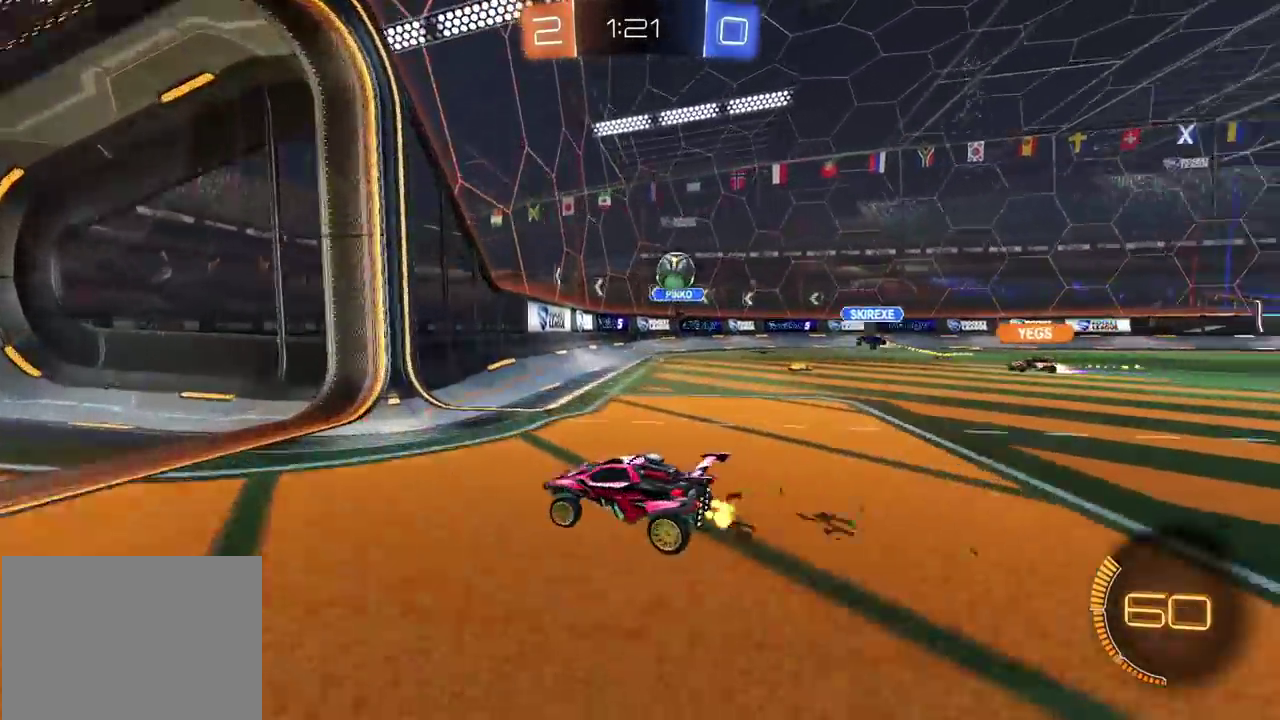
{"buttons": ["R2"], "left_stick": "up-left", "right_stick": "center"}
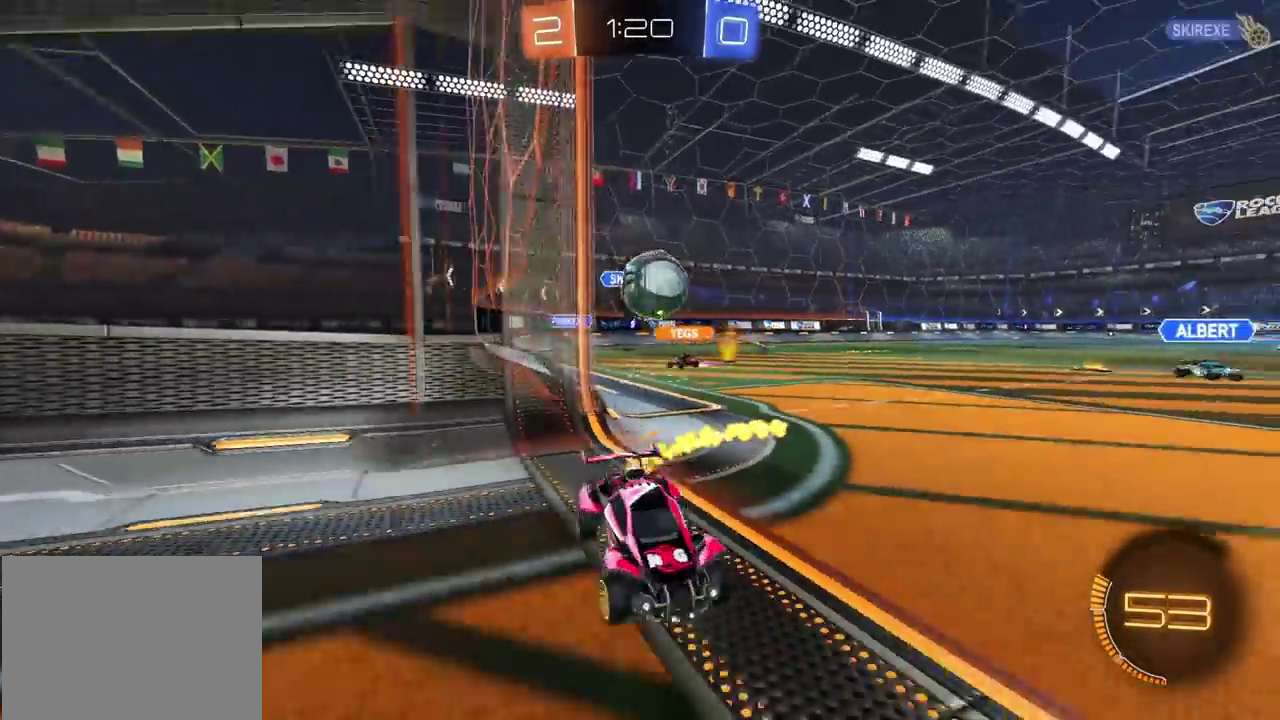
{"buttons": ["R2"], "left_stick": "left", "right_stick": "center"}
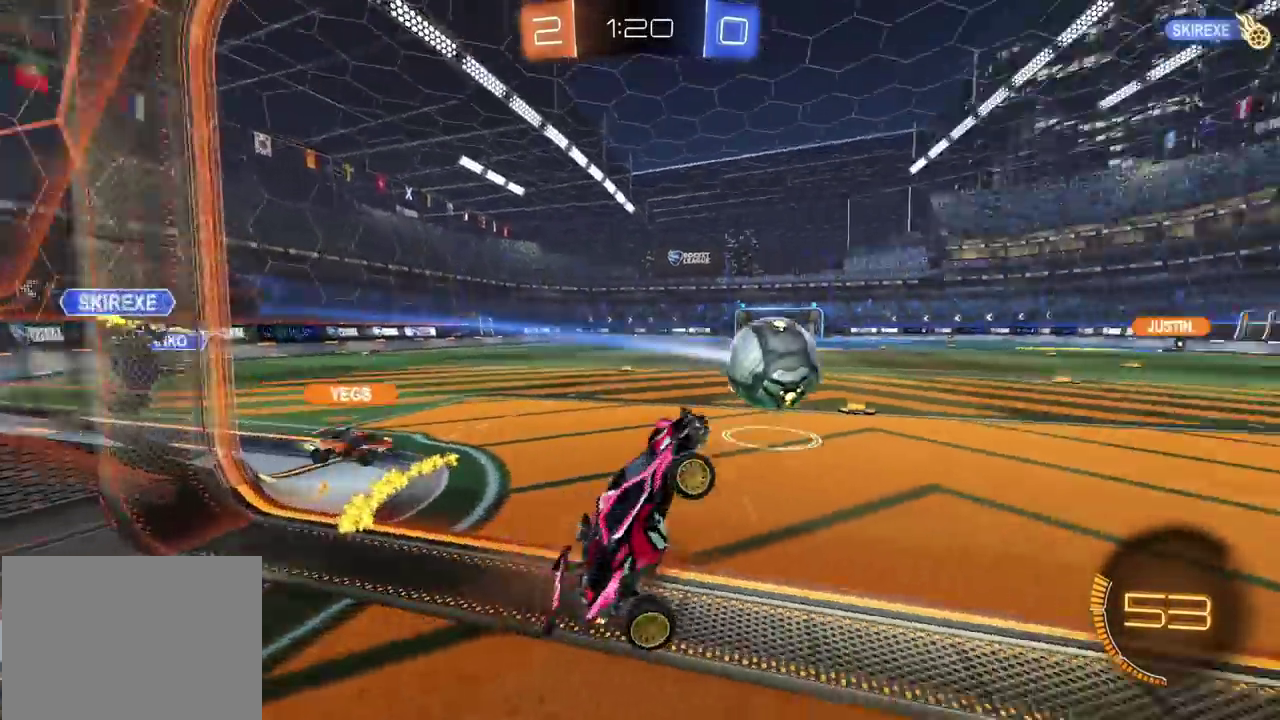
{"buttons": ["R2"], "left_stick": "down", "right_stick": "center", "events": [[83, "left_stick", "up-left"], [183, "left_stick", "center"], [283, "R2", "up"], [300, "left_stick", "down"], [383, "R2", "down"]]}
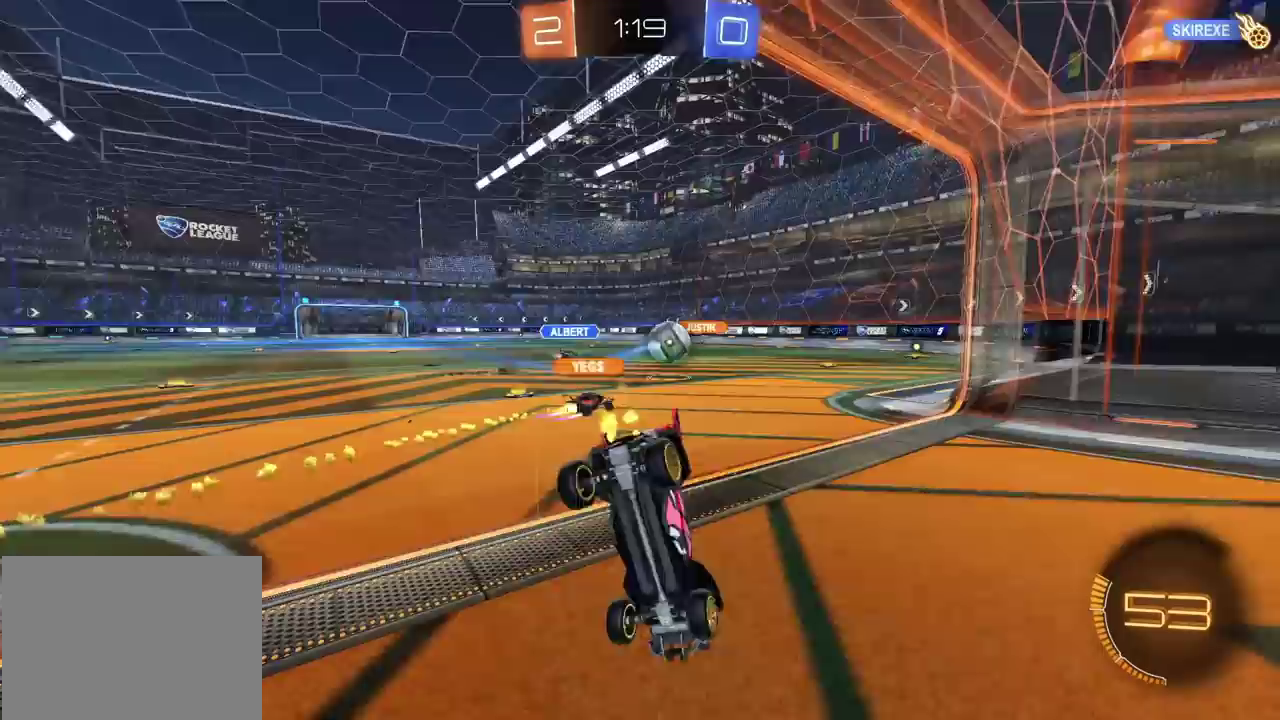
{"buttons": ["R2"], "left_stick": "center", "right_stick": "center", "events": [[150, "left_stick", "down-right"], [300, "left_stick", "center"]]}
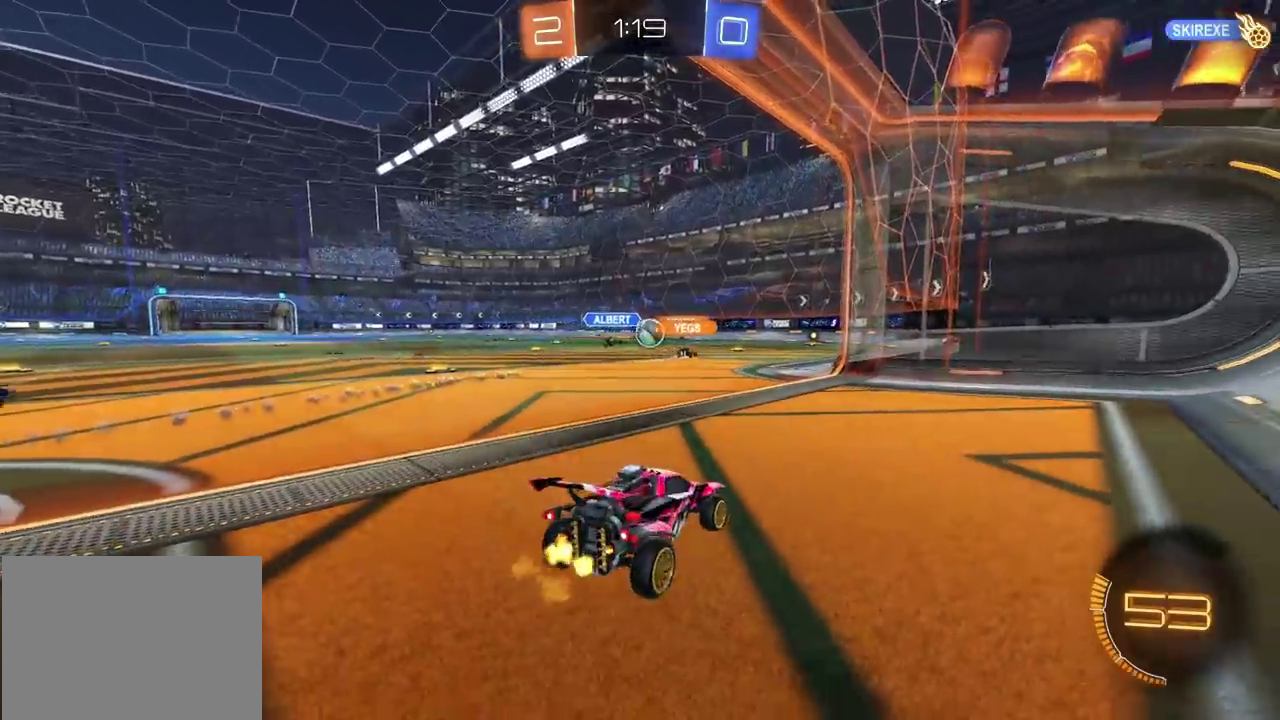
{"buttons": ["R2"], "left_stick": "left", "right_stick": "center", "events": [[100, "left_stick", "left"]]}
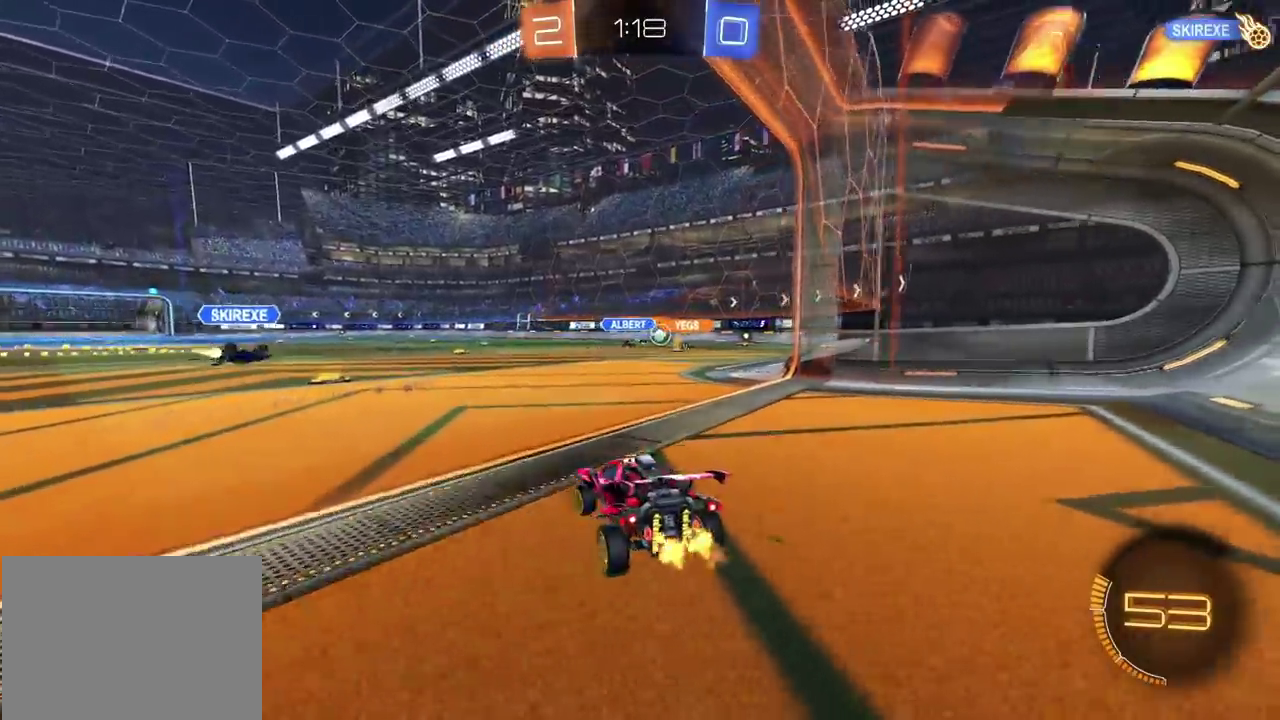
{"buttons": ["R2"], "left_stick": "center", "right_stick": "center", "events": [[167, "left_stick", "center"], [350, "left_stick", "left"], [433, "left_stick", "center"]]}
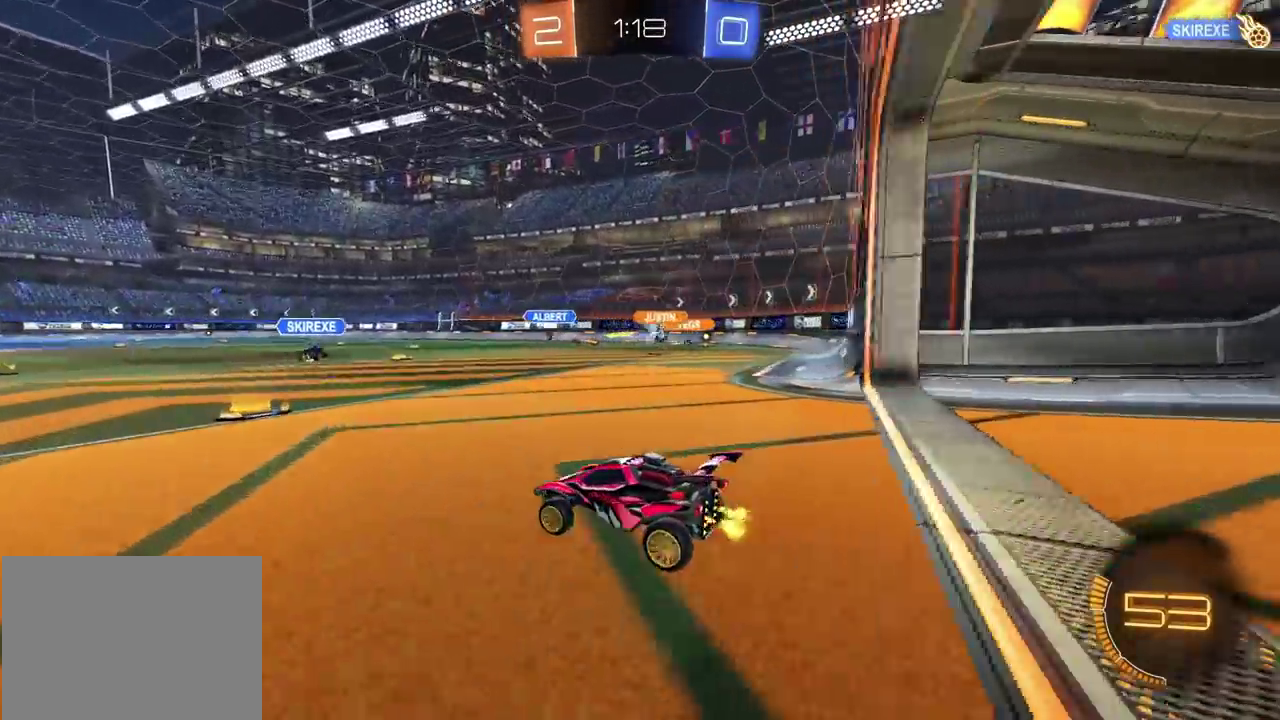
{"buttons": ["CIRCLE", "R2"], "left_stick": "center", "right_stick": "center", "events": [[117, "CIRCLE", "down"]]}
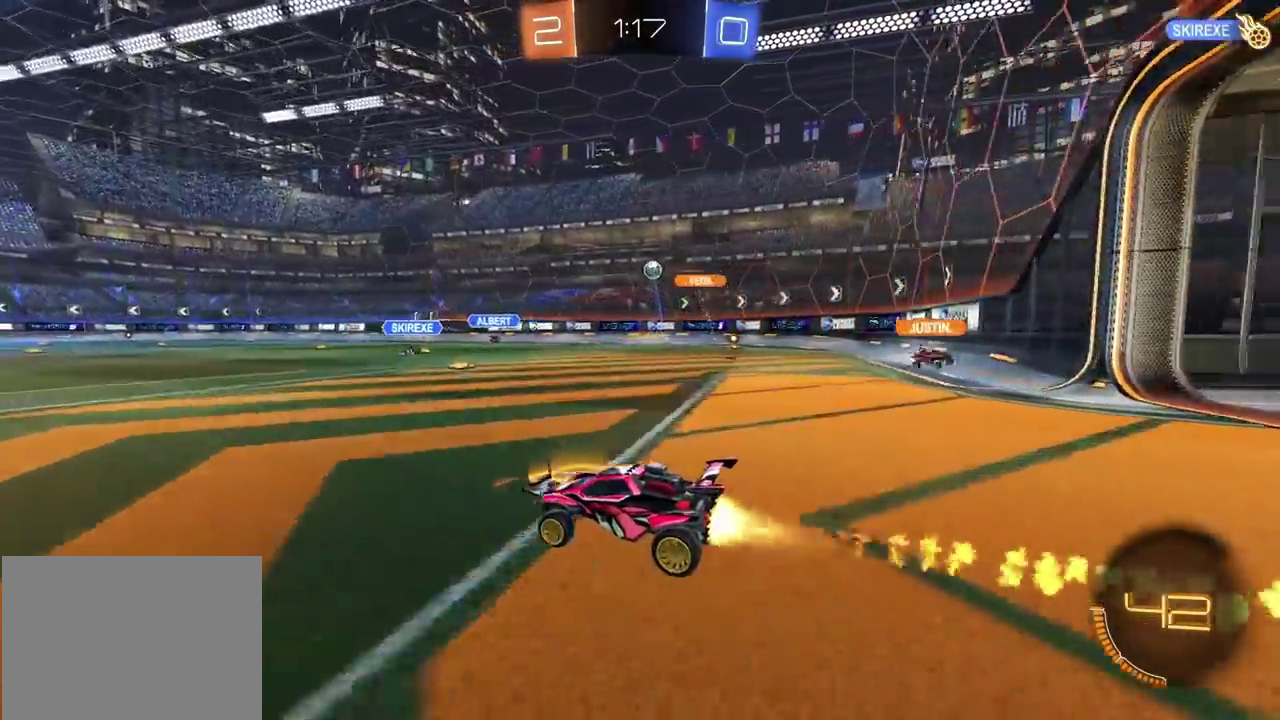
{"buttons": ["R2"], "left_stick": "center", "right_stick": "center", "events": [[100, "CIRCLE", "up"], [233, "left_stick", "left"], [317, "left_stick", "center"]]}
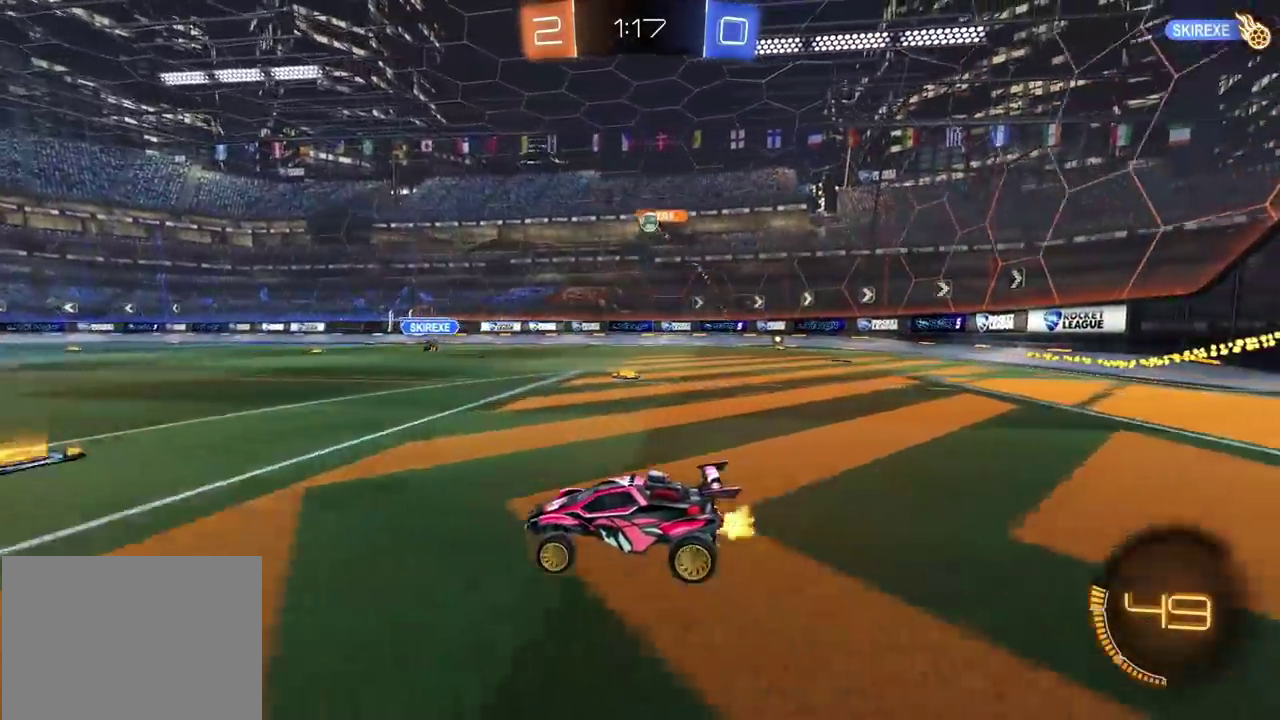
{"buttons": ["R2"], "left_stick": "left", "right_stick": "center", "events": [[33, "CIRCLE", "down"], [200, "left_stick", "right"], [233, "CIRCLE", "up"], [350, "L2", "down"], [350, "R2", "up"], [367, "left_stick", "center"], [417, "left_stick", "left"], [450, "L2", "up"], [450, "R2", "down"]]}